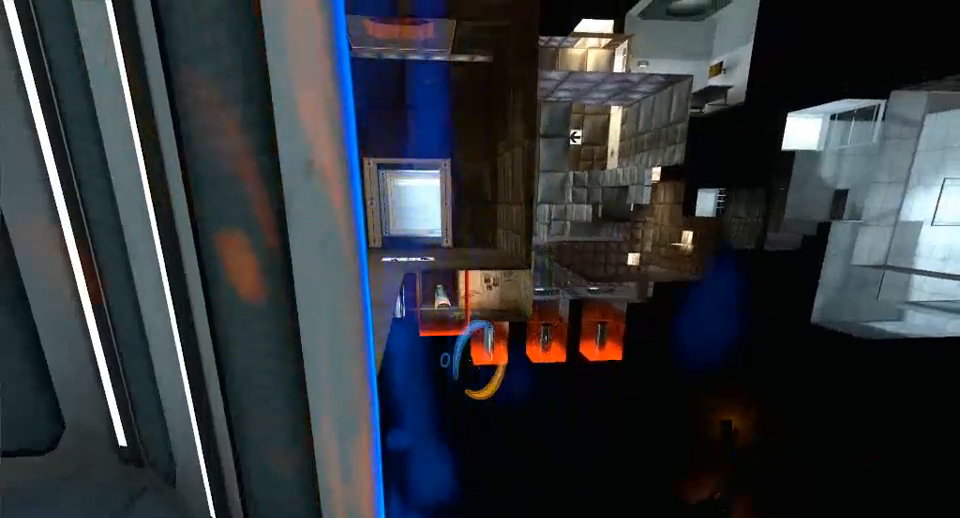
Gameplay with keyboard and mouse; each line is a JSON object with the keys and mouse buttons held at the frame after it. "events" lists presses ("down") and releases ("up") of "a", "alt", "ctrl", "d", "down", "left", "right", "s", "shift", "space", "up", "w", "mouse_left" and "mouse_right" between this image and that frame as [ms after this image, input, new state], when the widget could be followed in between. "mouse_left", "mouse_right" = the "left", "right" buttons of the "mouse" list. No other keys are recorded. Mouse movement is not recorded.
{"keys": [], "mouse": [], "events": [[200, "mouse_left", "down"], [233, "mouse_left", "up"], [267, "a", "down"], [467, "a", "up"]]}
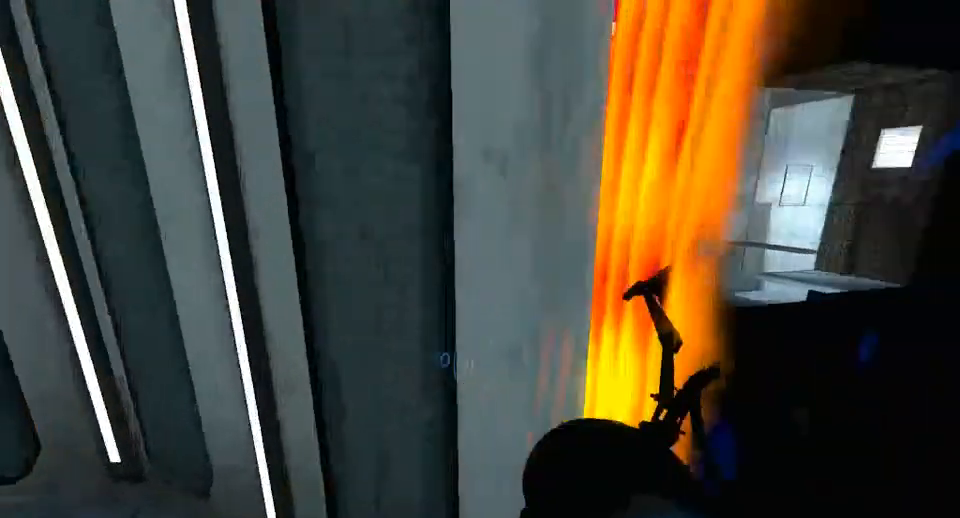
{"keys": [], "mouse": [], "events": [[400, "w", "down"], [467, "w", "up"]]}
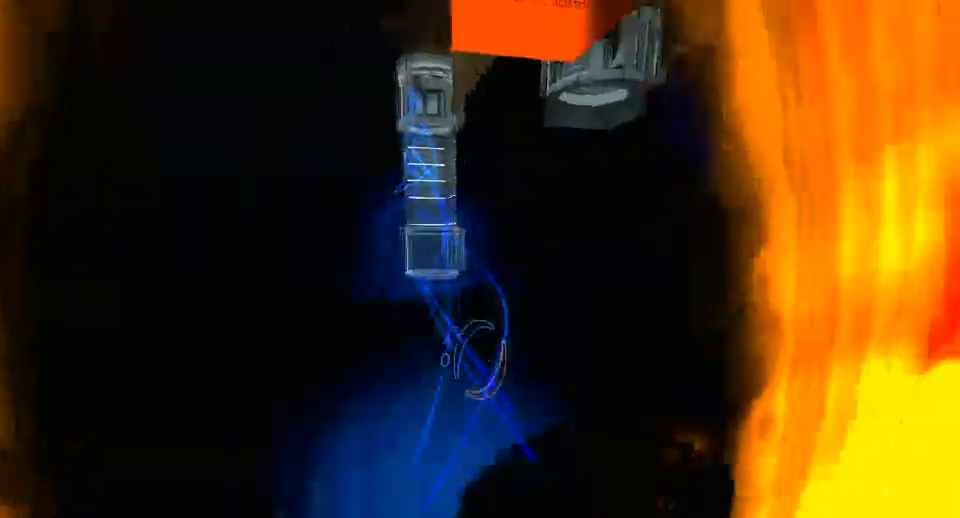
{"keys": [], "mouse": [], "events": [[367, "w", "down"], [467, "w", "up"]]}
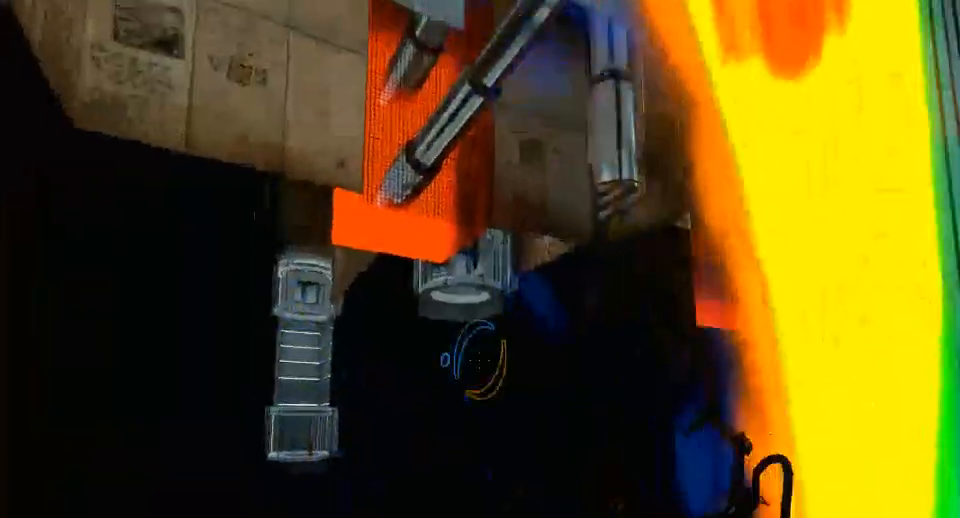
{"keys": [], "mouse": [], "events": [[200, "a", "down"], [267, "a", "up"]]}
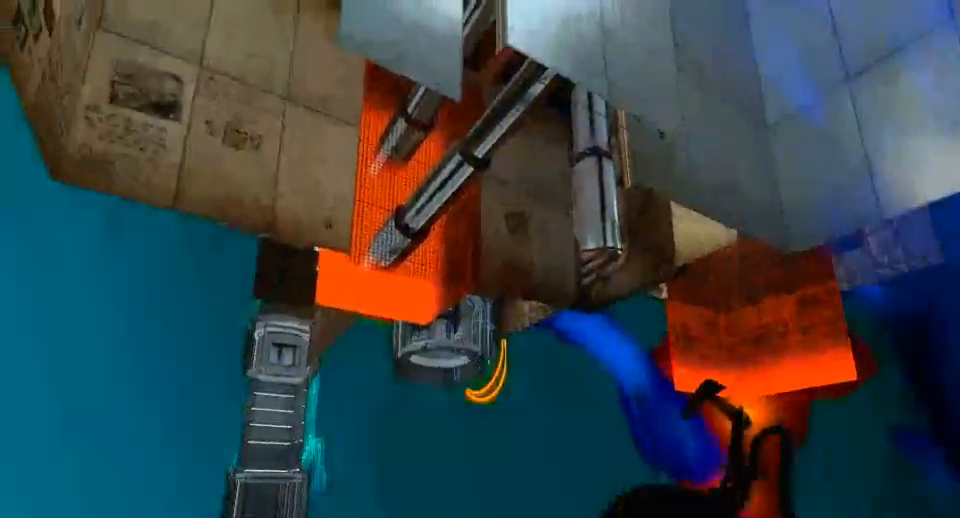
{"keys": [], "mouse": [], "events": [[67, "w", "down"], [167, "w", "up"]]}
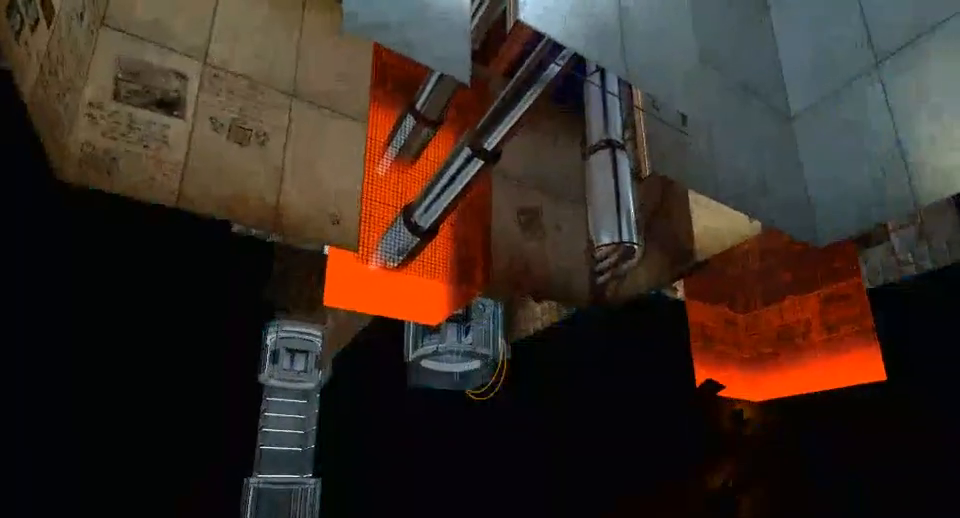
{"keys": [], "mouse": [], "events": []}
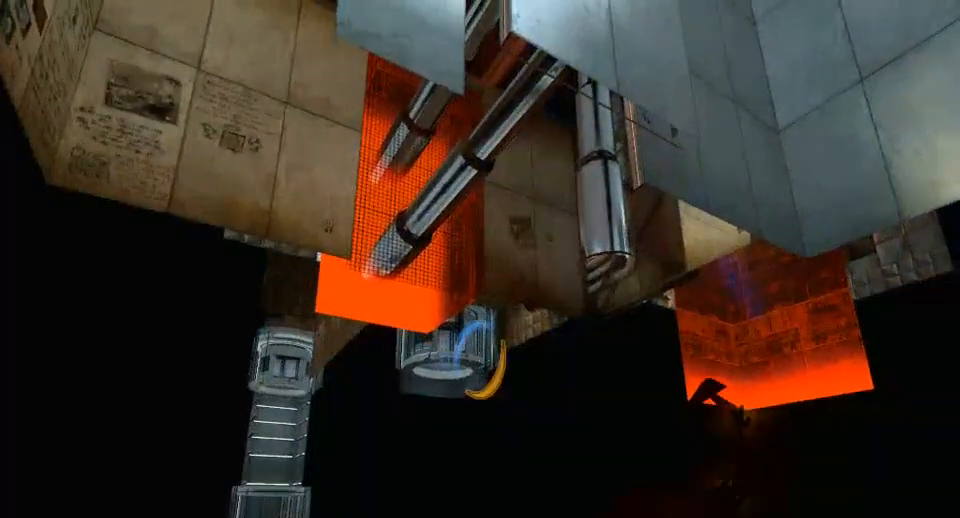
{"keys": [], "mouse": ["left"], "events": [[500, "mouse_left", "down"]]}
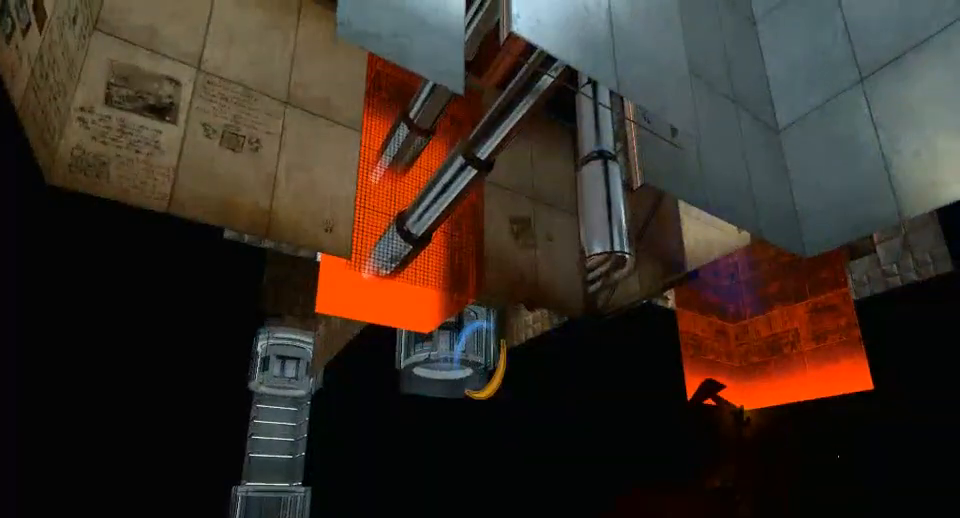
{"keys": ["w"], "mouse": [], "events": [[33, "s", "down"], [67, "mouse_left", "up"], [400, "s", "up"], [500, "w", "down"]]}
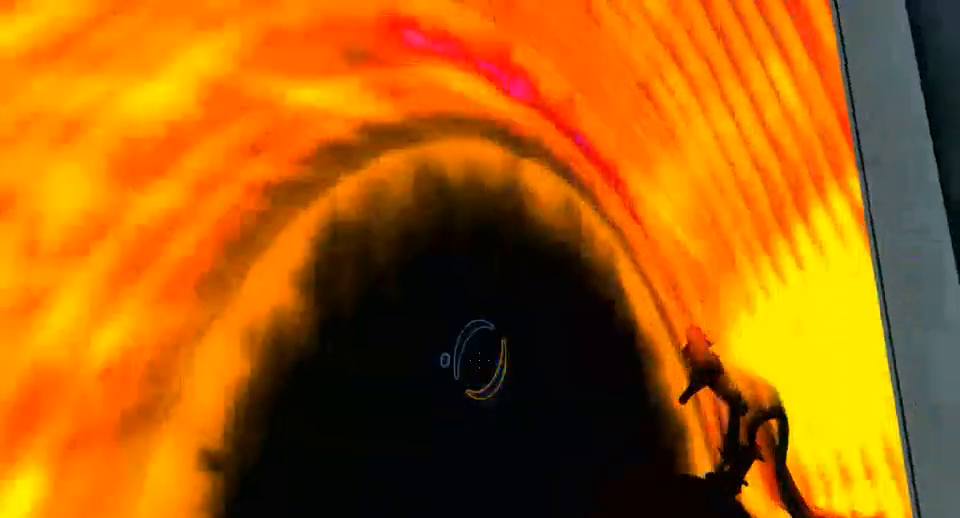
{"keys": [], "mouse": [], "events": [[500, "w", "up"]]}
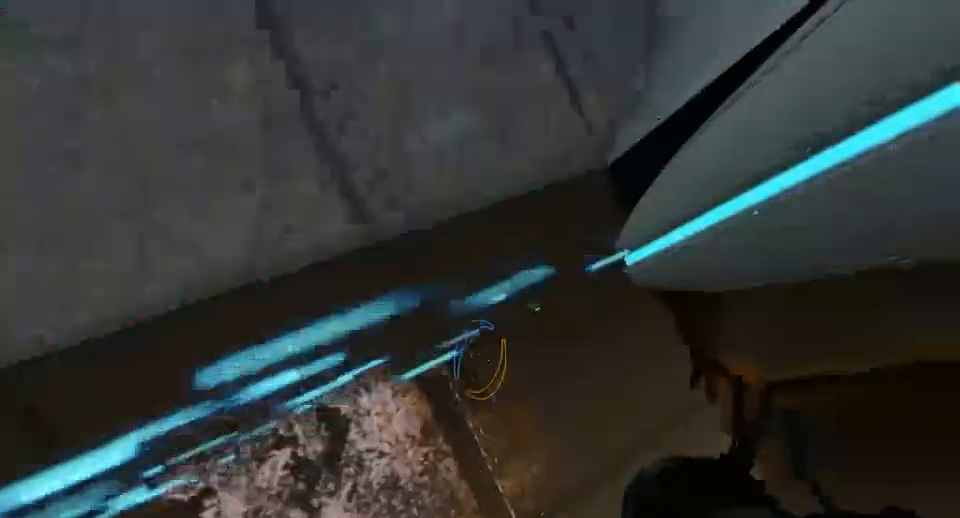
{"keys": [], "mouse": [], "events": [[167, "s", "down"], [367, "s", "up"]]}
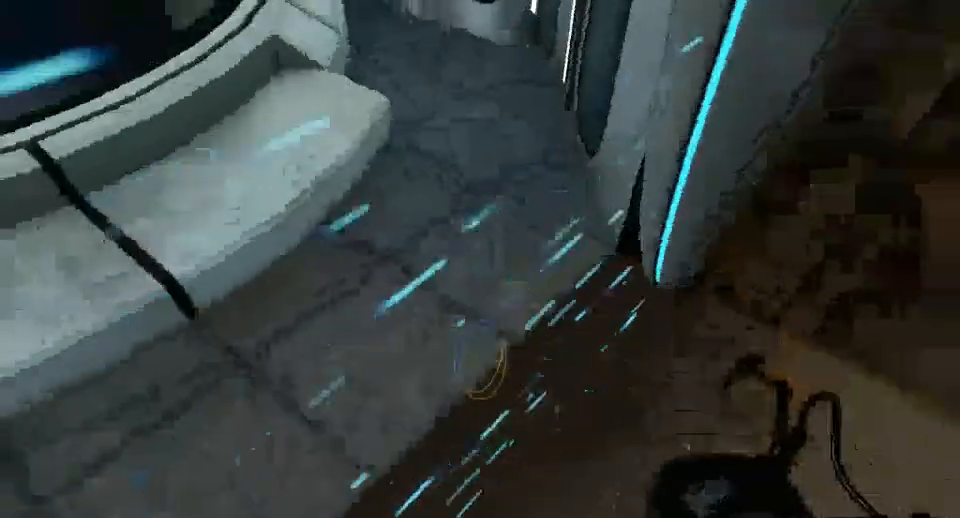
{"keys": ["w"], "mouse": [], "events": [[100, "w", "down"], [467, "space", "down"], [500, "space", "up"]]}
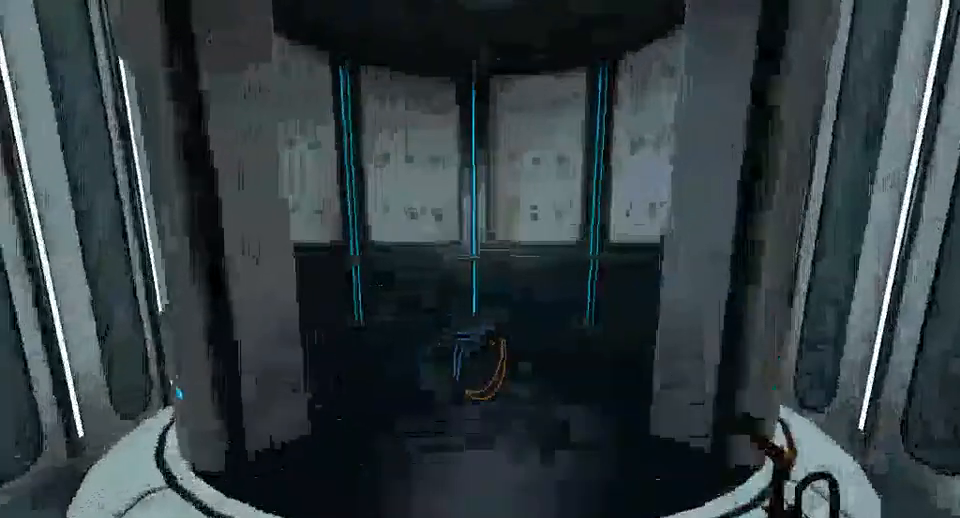
{"keys": ["w"], "mouse": [], "events": [[67, "a", "down"], [67, "w", "up"], [133, "w", "down"], [167, "a", "up"]]}
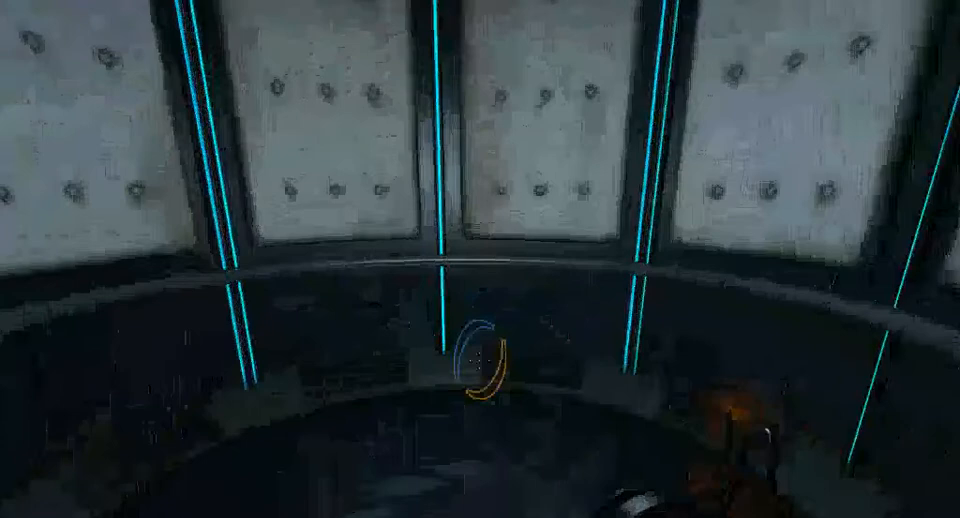
{"keys": [], "mouse": [], "events": [[200, "d", "down"], [267, "w", "up"], [433, "d", "up"]]}